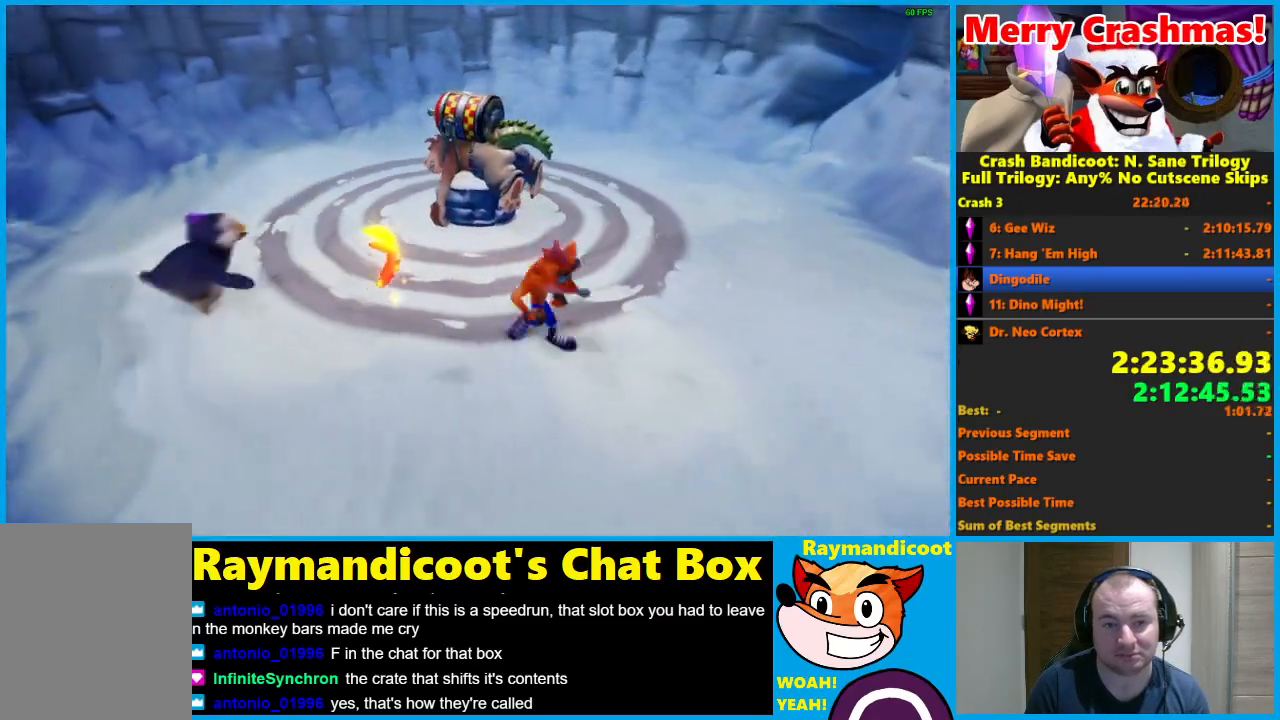
Gameplay with a controller (Xbox layout); each line is a JSON object with the inputs held at the frame after it (dt_ms = milliseconds from this image to that frame). "button_events" lists button changes between this image and that frame as [ms after this image, input, new state], when the widget could be followed in between (sticks are given only as held states).
{"dt_ms": 1000, "buttons": ["A"], "left_stick": "up-right", "right_stick": "center", "button_events": [[683, "A", "down"]]}
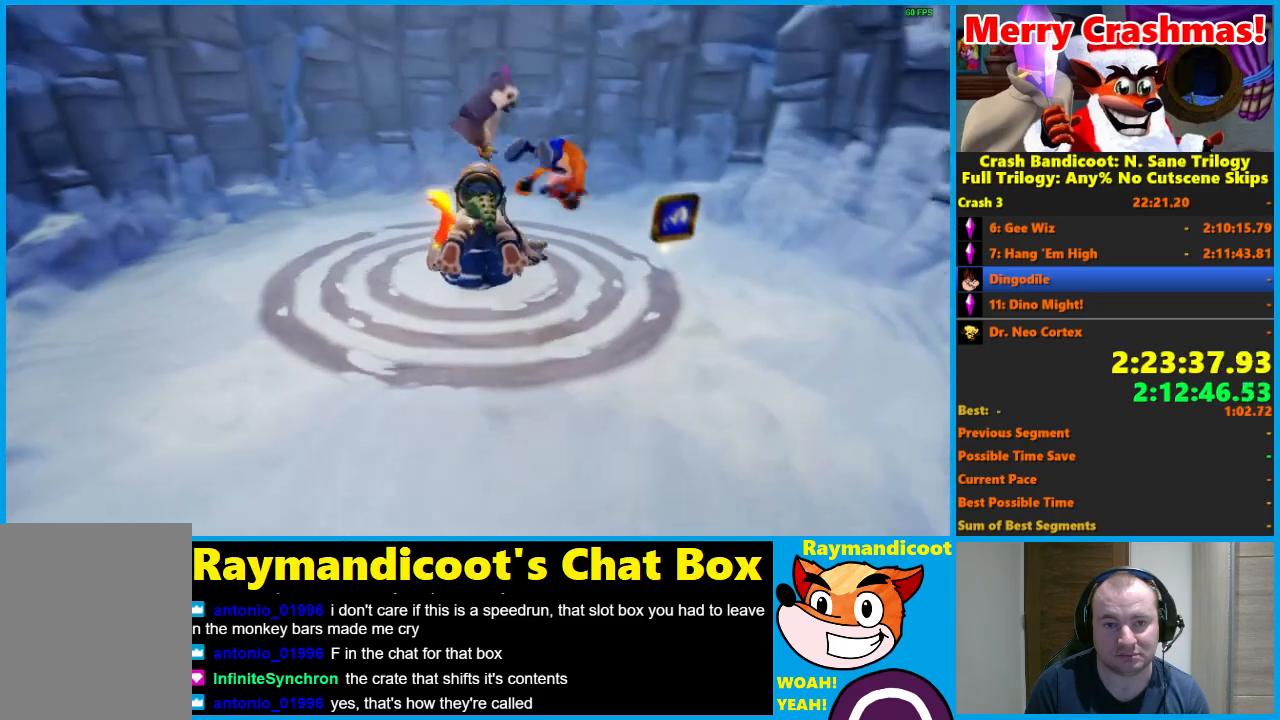
{"dt_ms": 500, "buttons": [], "left_stick": "down-left", "right_stick": "center", "button_events": [[150, "A", "up"]]}
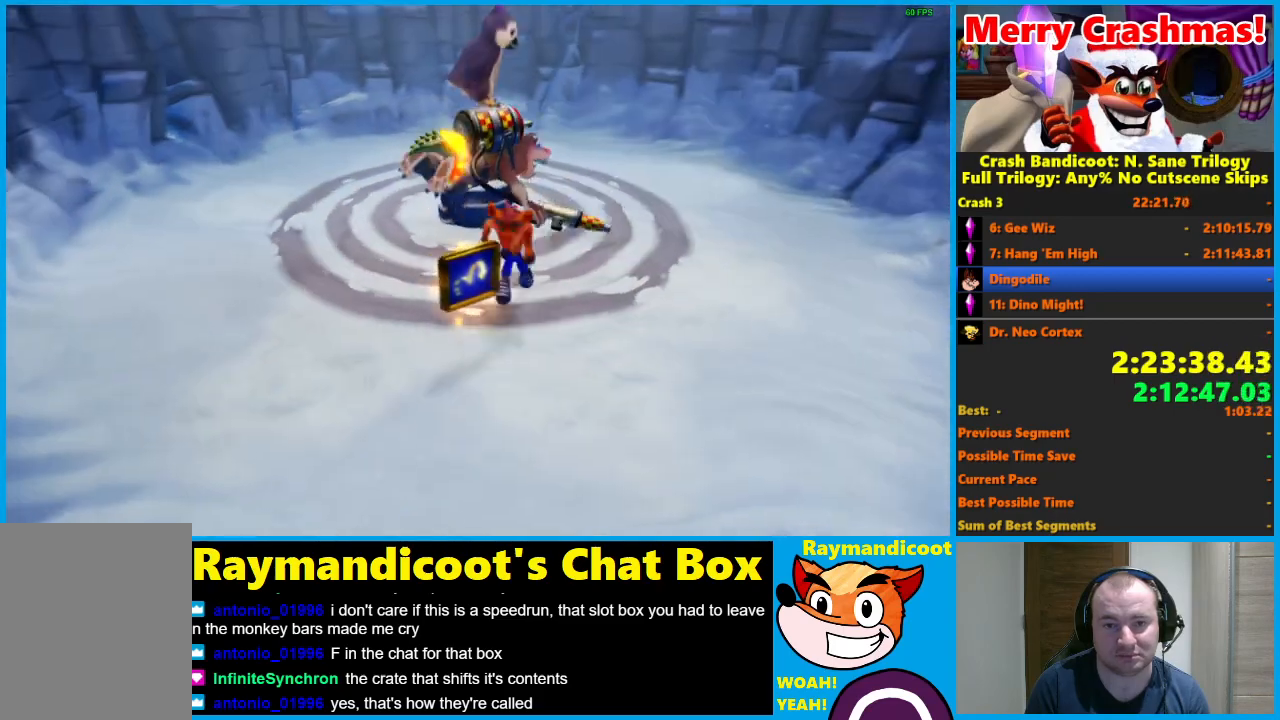
{"dt_ms": 500, "buttons": ["A"], "left_stick": "left", "right_stick": "center", "button_events": [[417, "A", "down"]]}
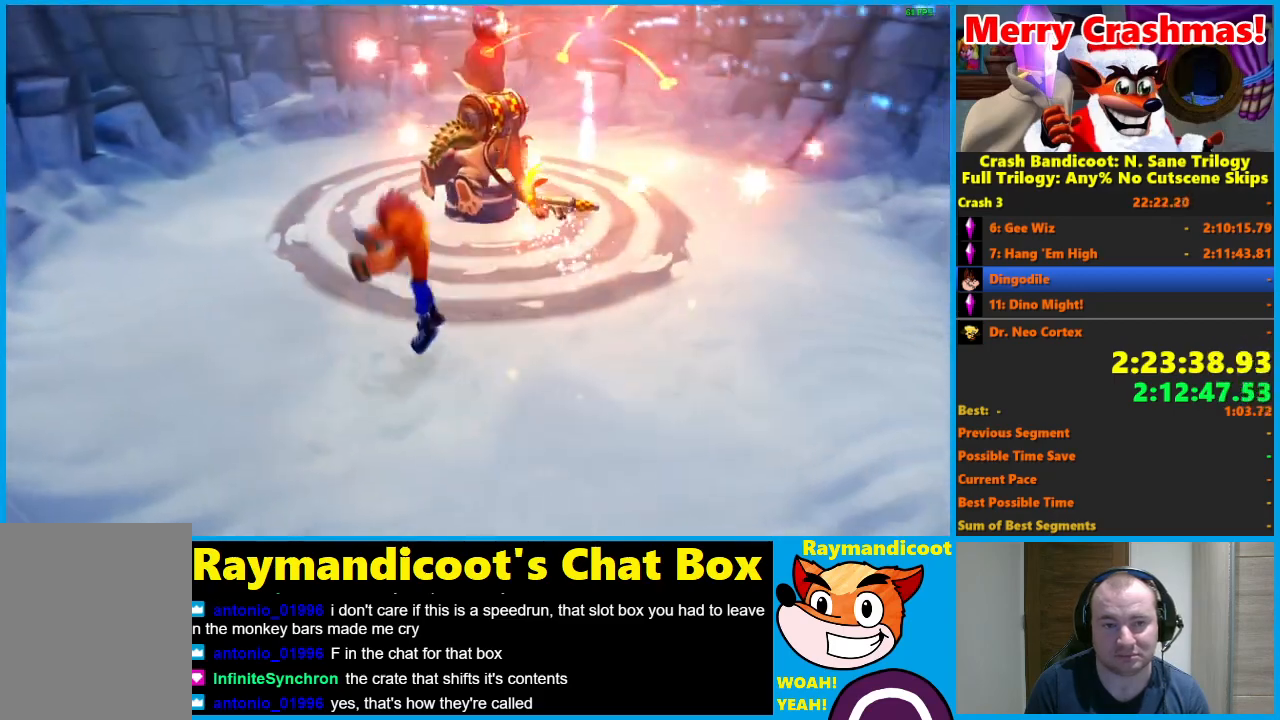
{"dt_ms": 500, "buttons": ["A"], "left_stick": "up-left", "right_stick": "center", "button_events": [[50, "A", "up"], [500, "A", "down"]]}
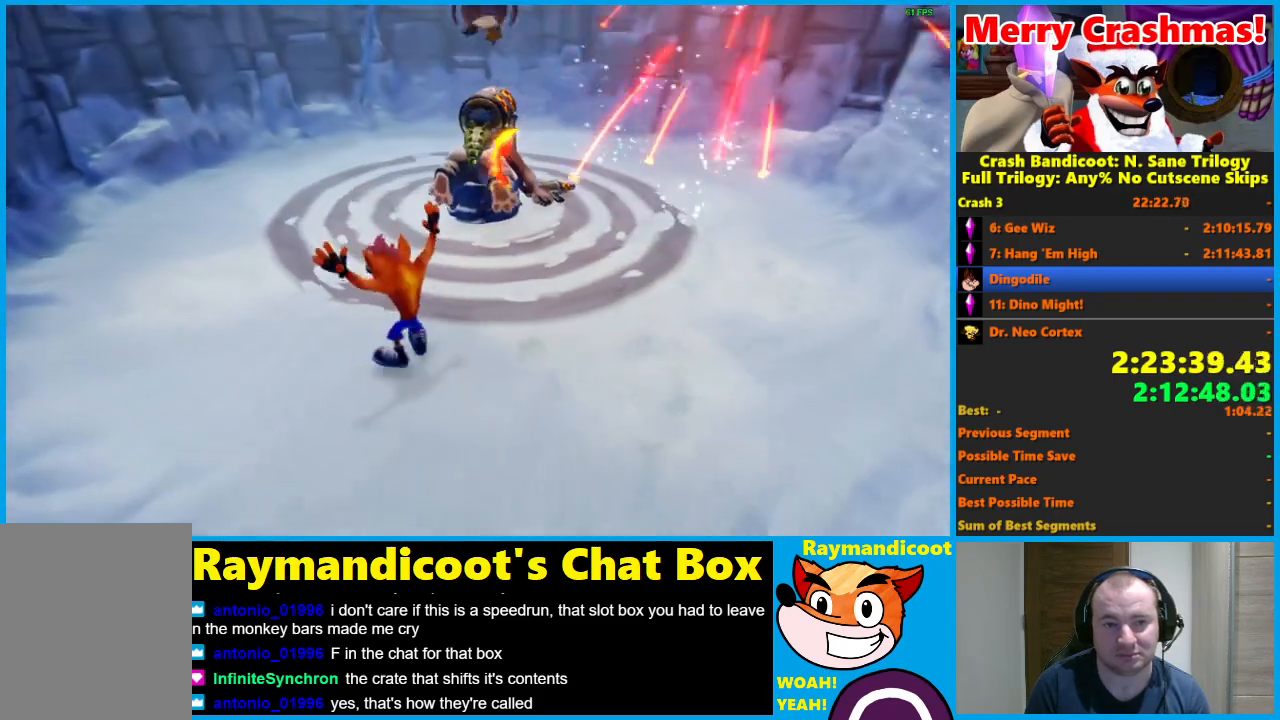
{"dt_ms": 500, "buttons": [], "left_stick": "left", "right_stick": "center", "button_events": [[100, "A", "up"]]}
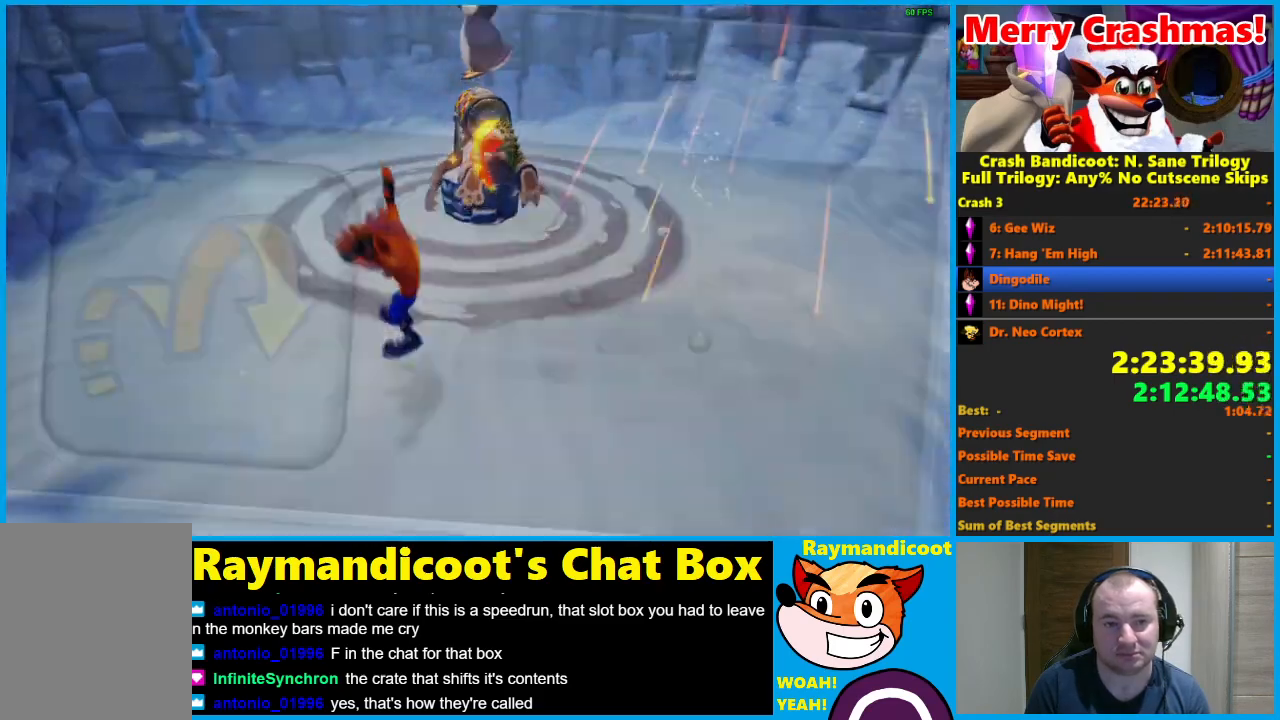
{"dt_ms": 500, "buttons": [], "left_stick": "center", "right_stick": "center", "button_events": [[83, "A", "down"], [200, "A", "up"], [350, "A", "down"], [450, "A", "up"]]}
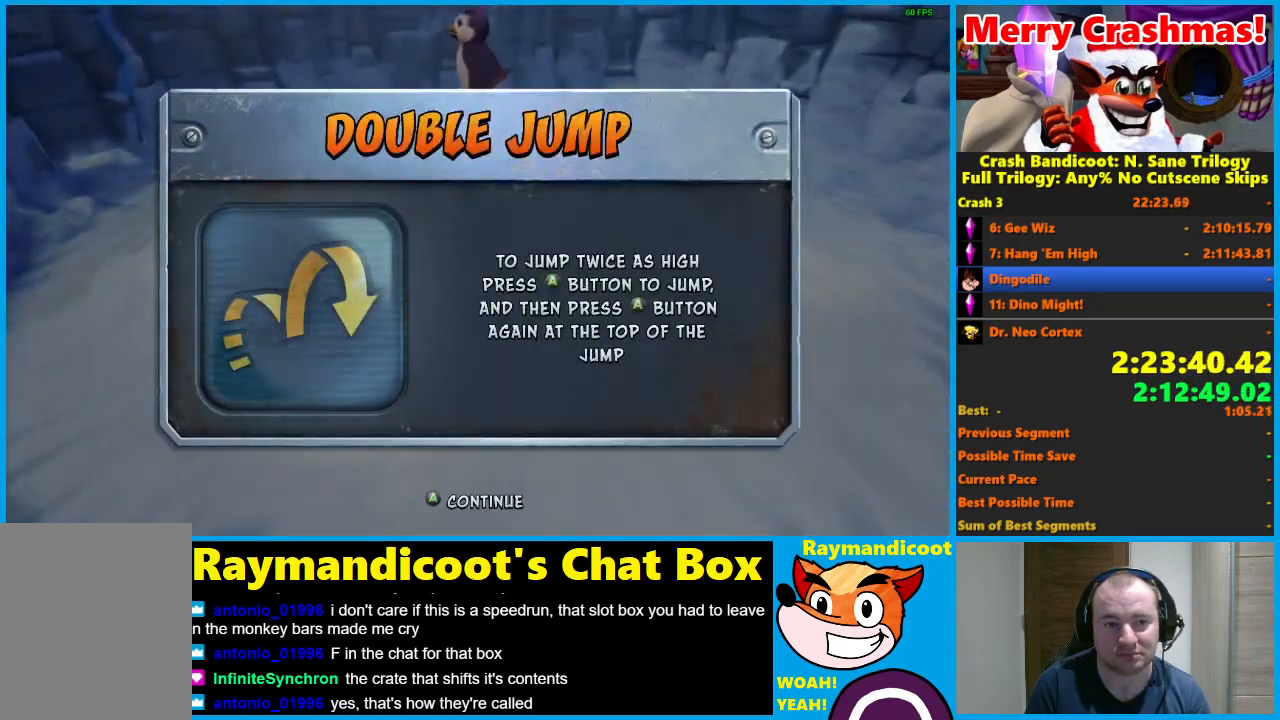
{"dt_ms": 1000, "buttons": [], "left_stick": "up-left", "right_stick": "center", "button_events": [[100, "A", "down"], [200, "A", "up"]]}
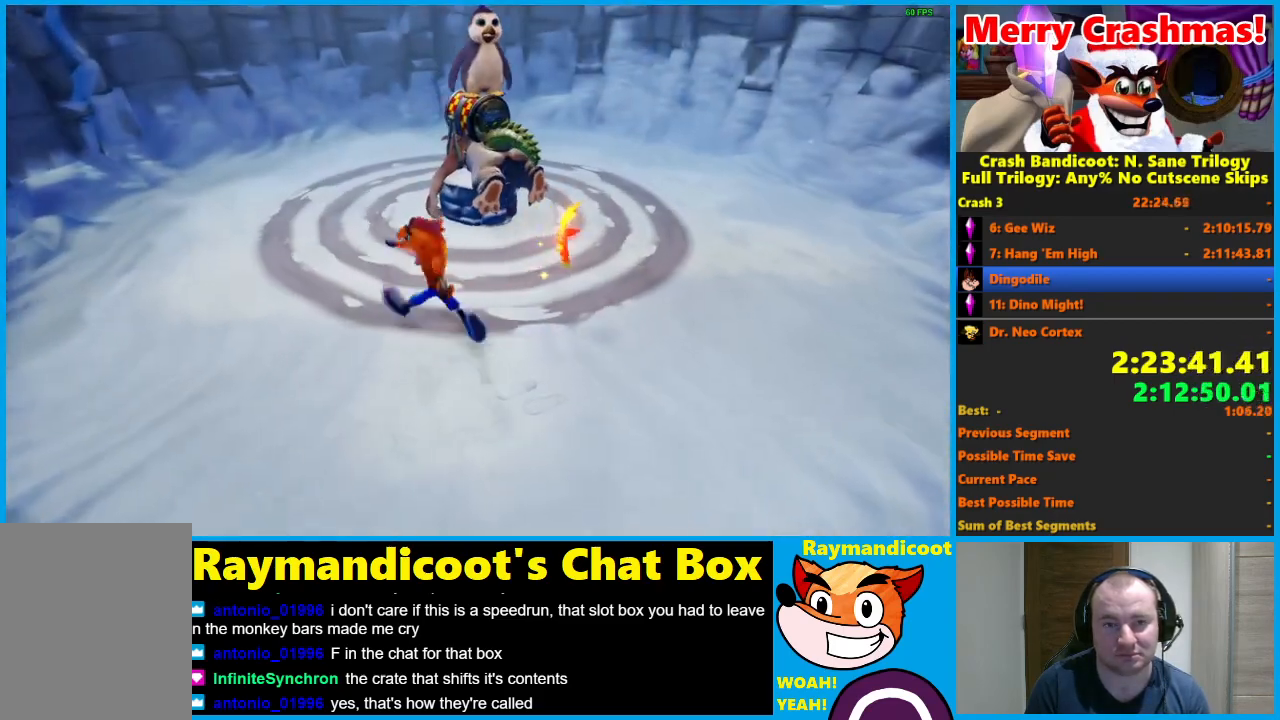
{"dt_ms": 1000, "buttons": [], "left_stick": "down", "right_stick": "center", "button_events": []}
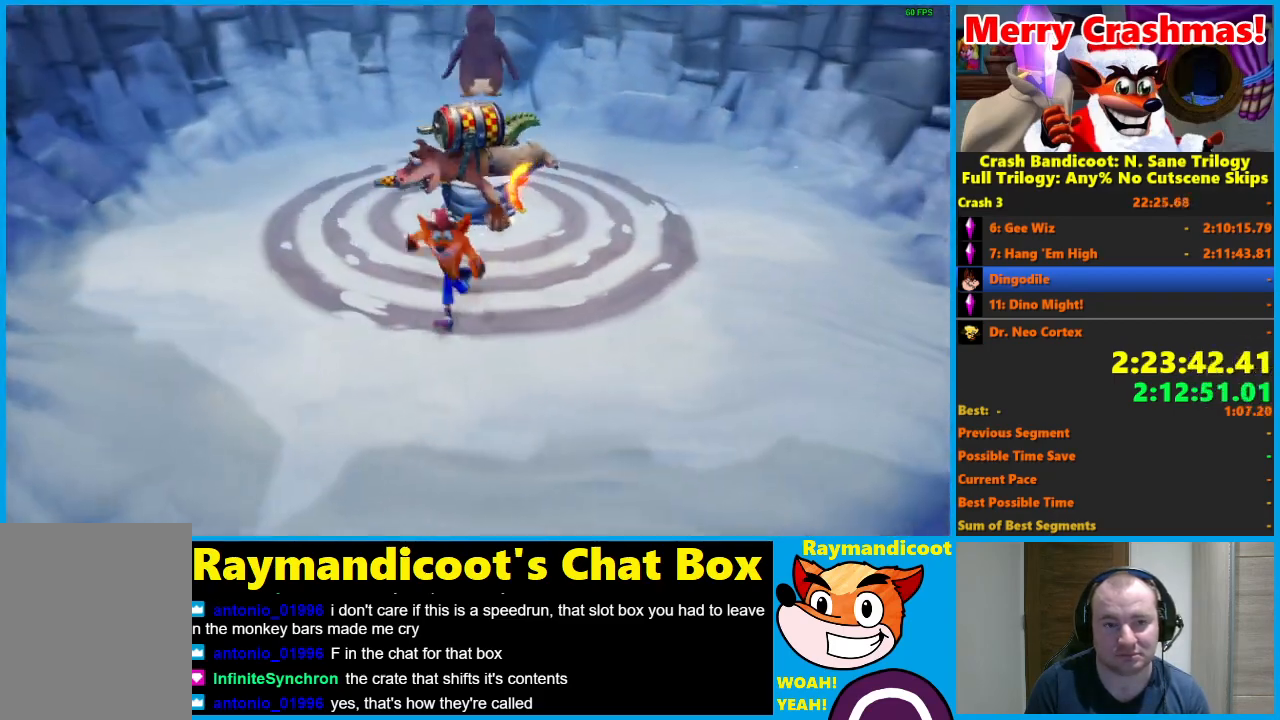
{"dt_ms": 500, "buttons": [], "left_stick": "right", "right_stick": "center", "button_events": []}
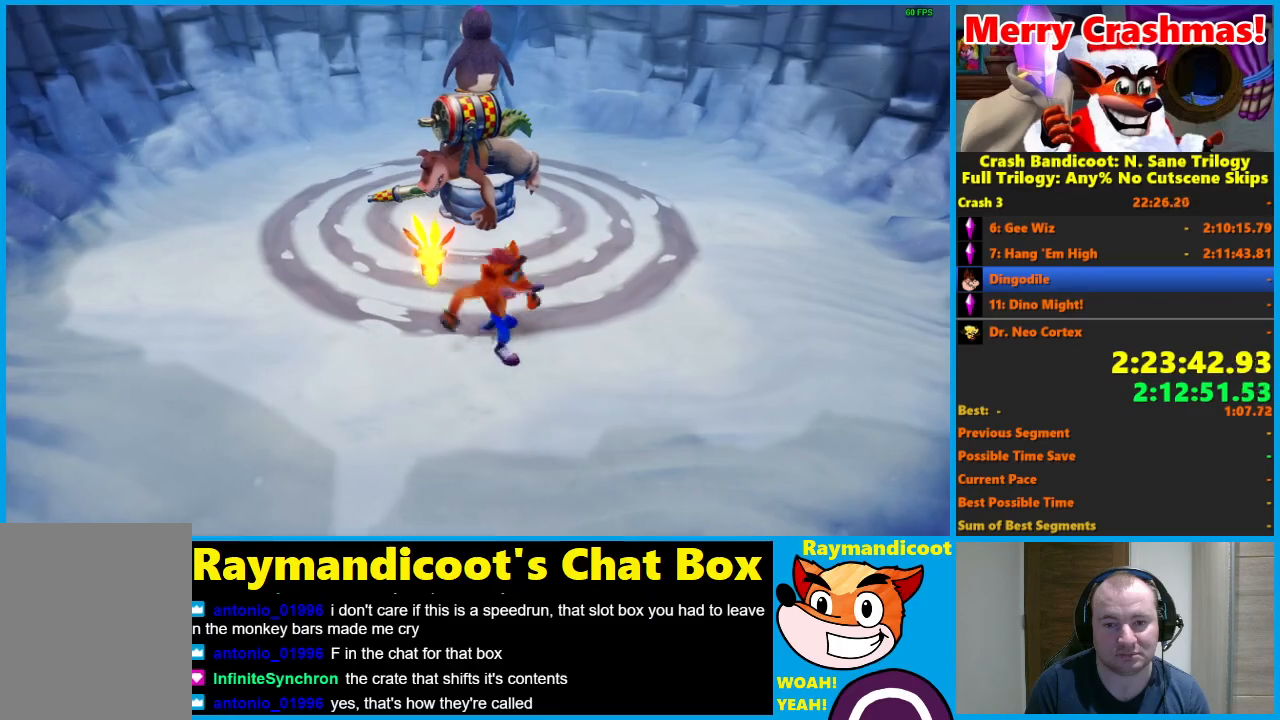
{"dt_ms": 500, "buttons": [], "left_stick": "left", "right_stick": "center", "button_events": []}
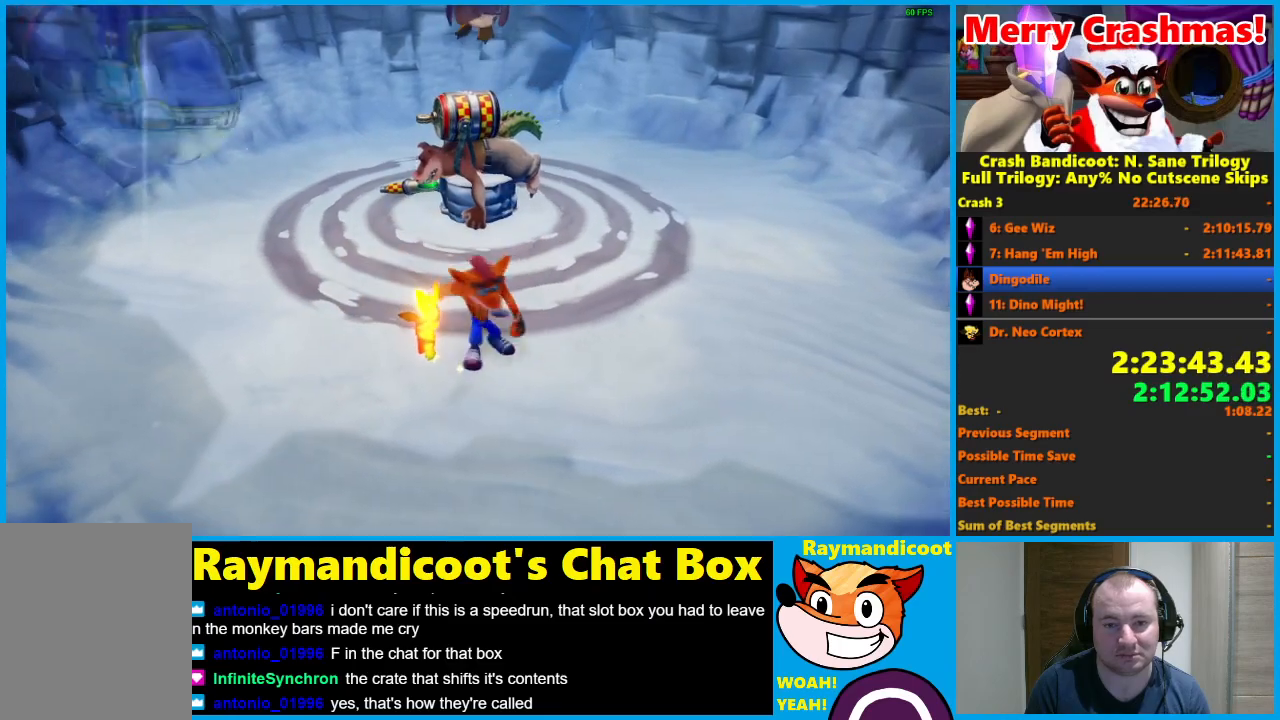
{"dt_ms": 500, "buttons": ["A", "R1"], "left_stick": "left", "right_stick": "center", "button_events": [[200, "R1", "down"], [400, "A", "down"]]}
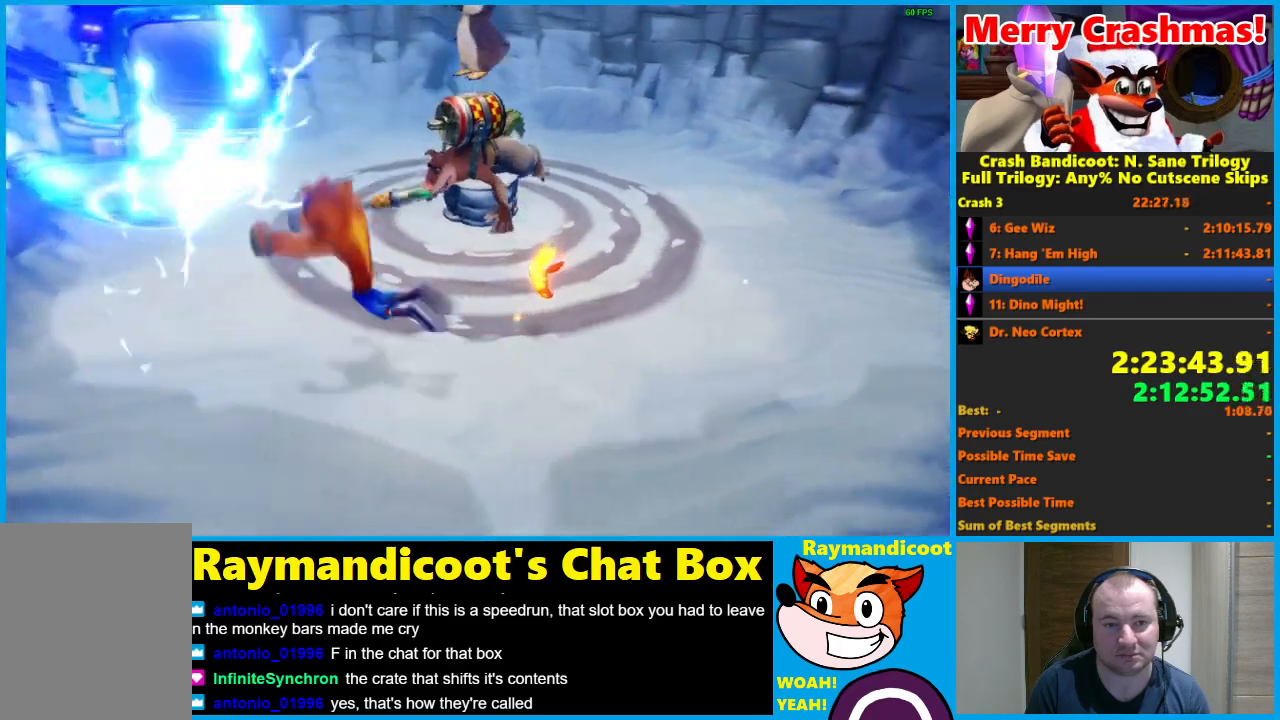
{"dt_ms": 500, "buttons": [], "left_stick": "up-left", "right_stick": "center", "button_events": [[100, "A", "up"], [133, "R1", "up"]]}
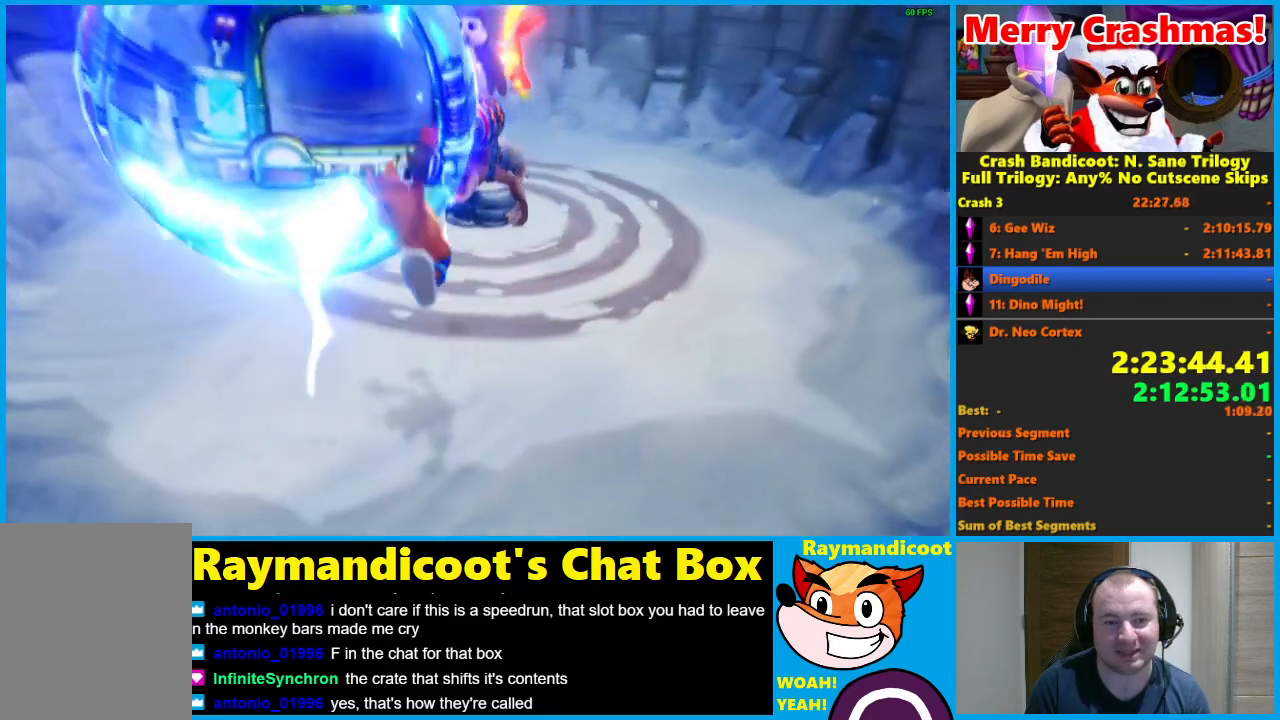
{"dt_ms": 500, "buttons": [], "left_stick": "center", "right_stick": "center", "button_events": []}